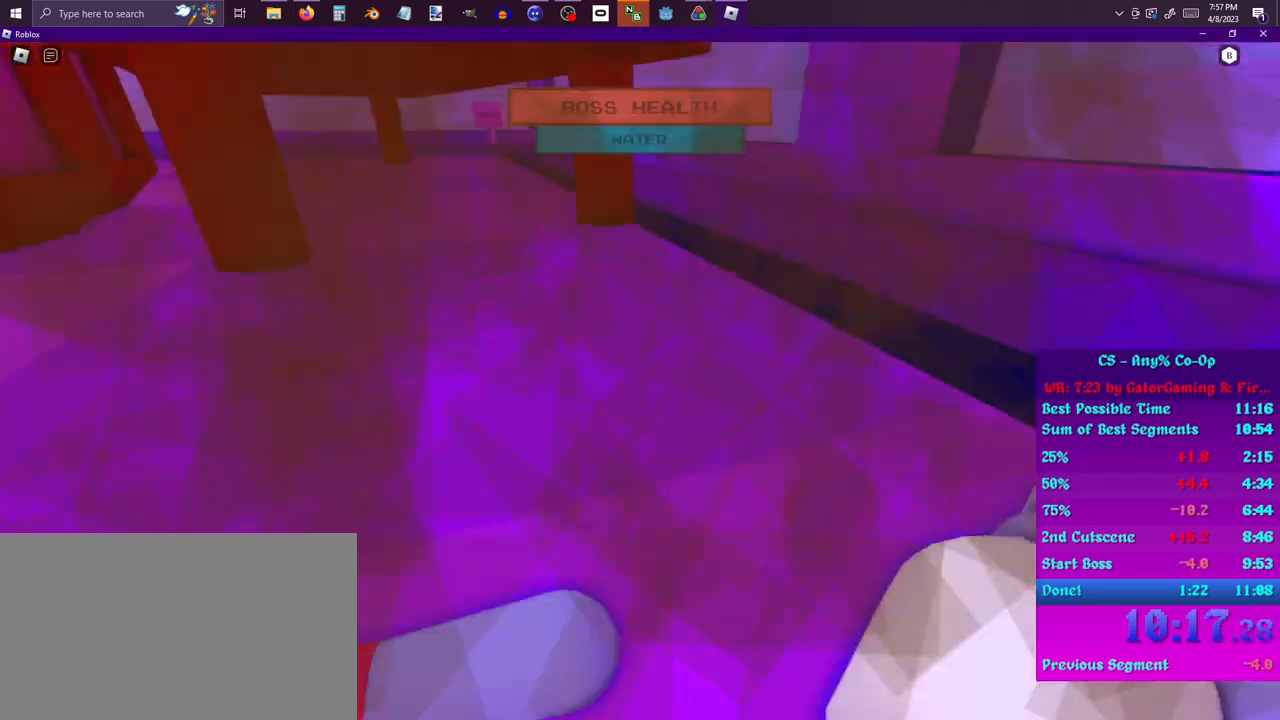
Gameplay with keyboard and mouse; each line is a JSON object with the keys and mouse buttons held at the frame after it. "events" lists presses ("down") and releases ("up") of "1", "2", "3", "4", "5", "a", "alt", "c", "ctrl", "d", "e", "f", "q", "r", "s", "shift", "space", "tab", "v", "w", "x", "z", "mouse_left", "mouse_middle", "mouse_right", "mouse_wheel_up" and "mouse_wheel_down" between this image and that frame as [ms after this image, input, new state], when the widget could be followed in between. "mouse_left", "mouse_middle", "mouse_right", "mouse_wheel_up", "mouse_wheel_down" = the "left", "middle", "right", "wheel_up", "wheel_down" buttons of the "mouse" list. No other keys are recorded. Mouse movement is not recorded.
{"keys": ["space", "w"], "mouse": [], "events": [[33, "shift", "up"], [217, "space", "down"]]}
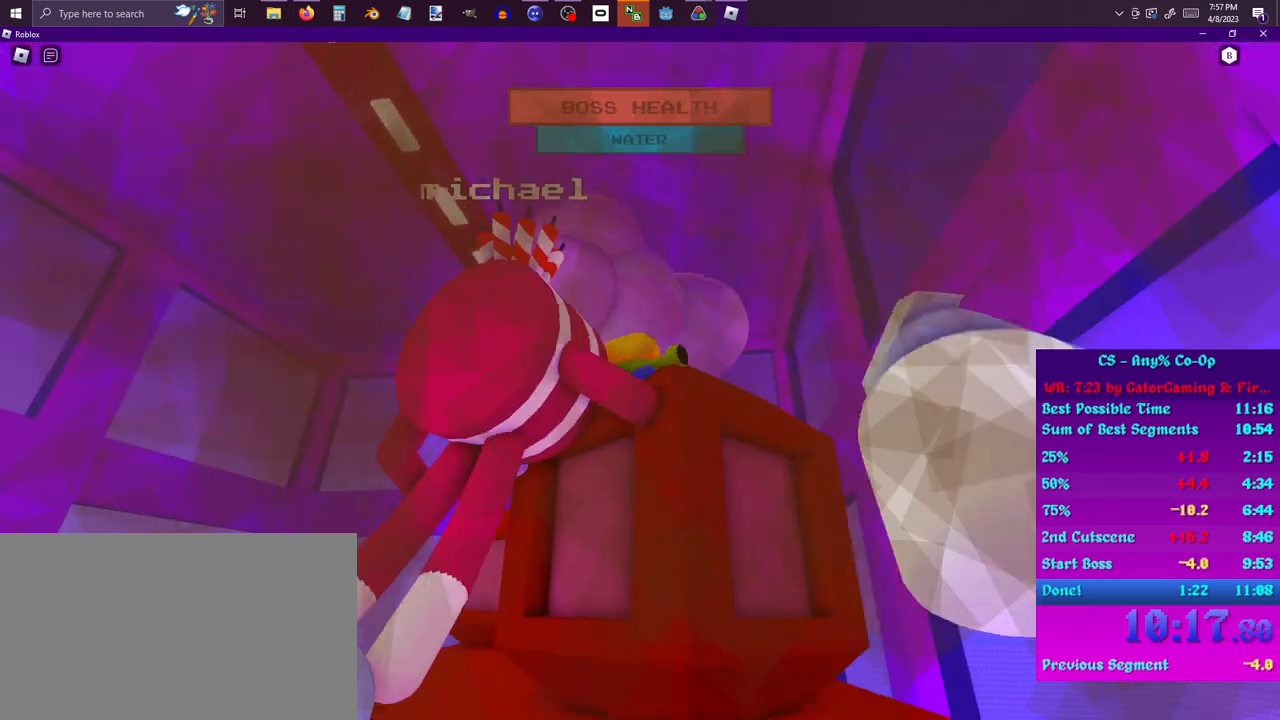
{"keys": ["space", "w"], "mouse": [], "events": [[33, "space", "up"], [233, "w", "up"], [417, "space", "down"], [467, "w", "down"]]}
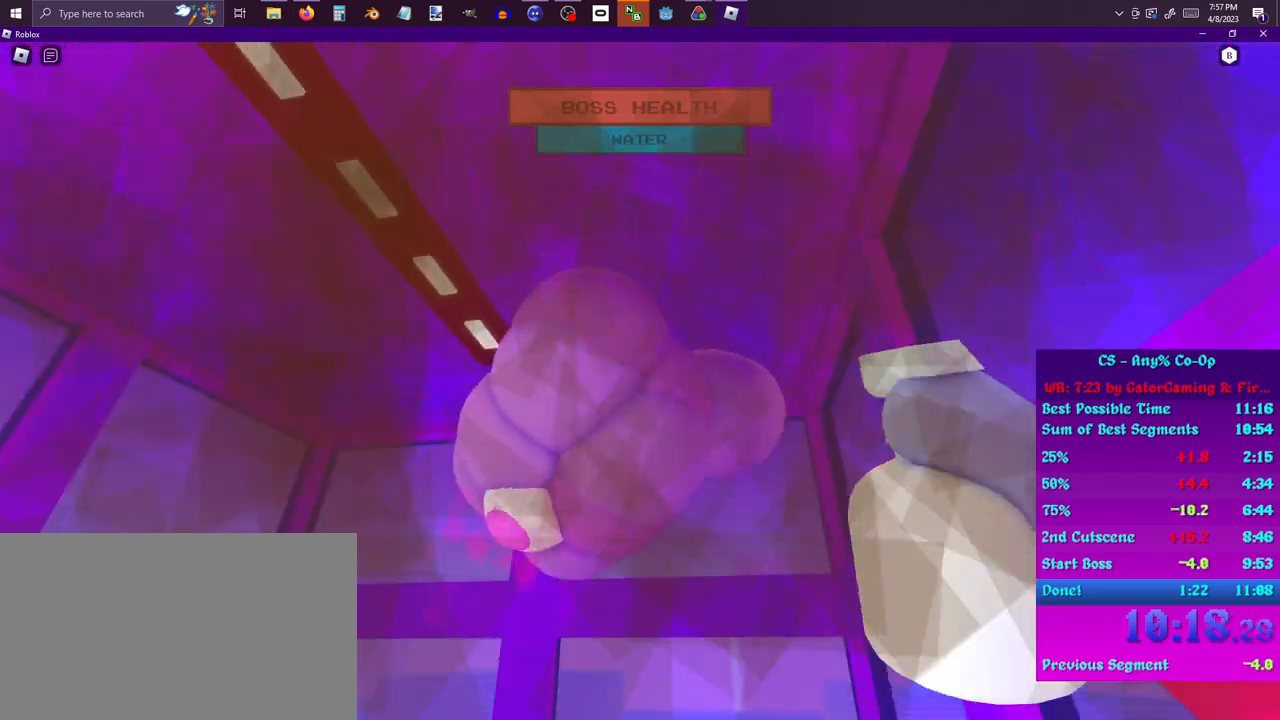
{"keys": ["w"], "mouse": [], "events": [[117, "space", "up"]]}
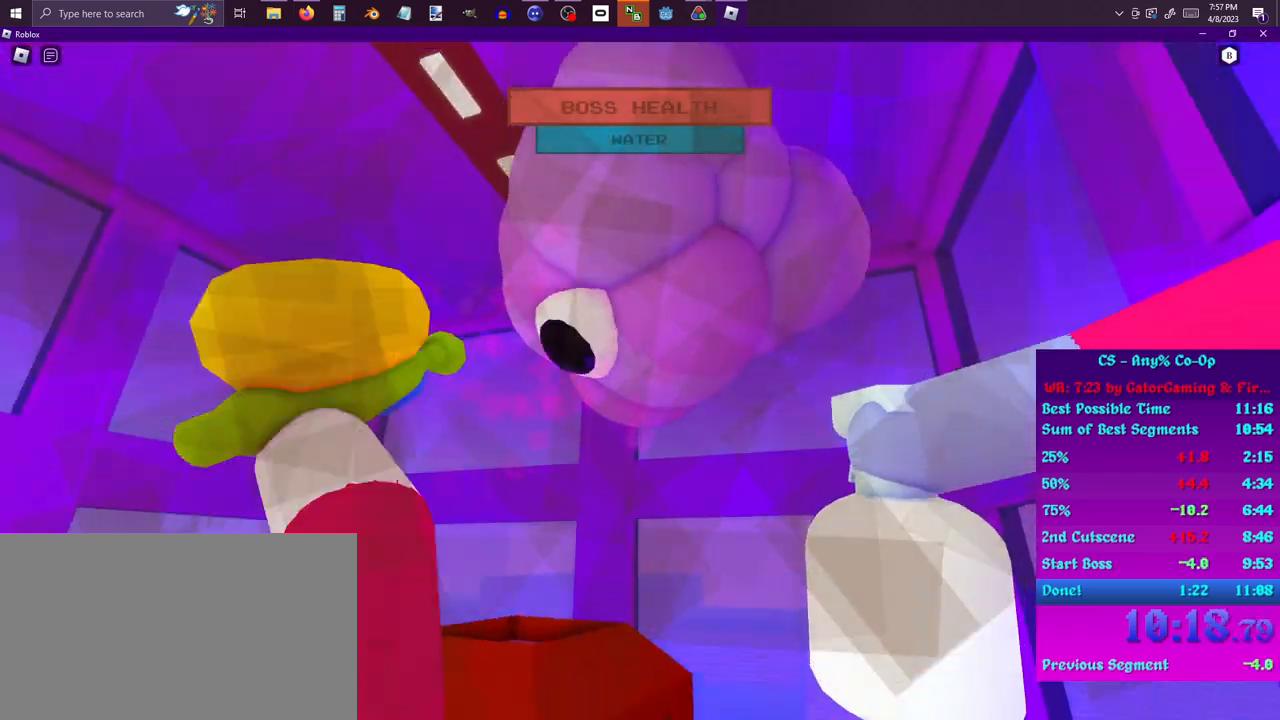
{"keys": ["w"], "mouse": ["left"], "events": [[267, "space", "down"], [367, "mouse_left", "down"], [467, "space", "up"]]}
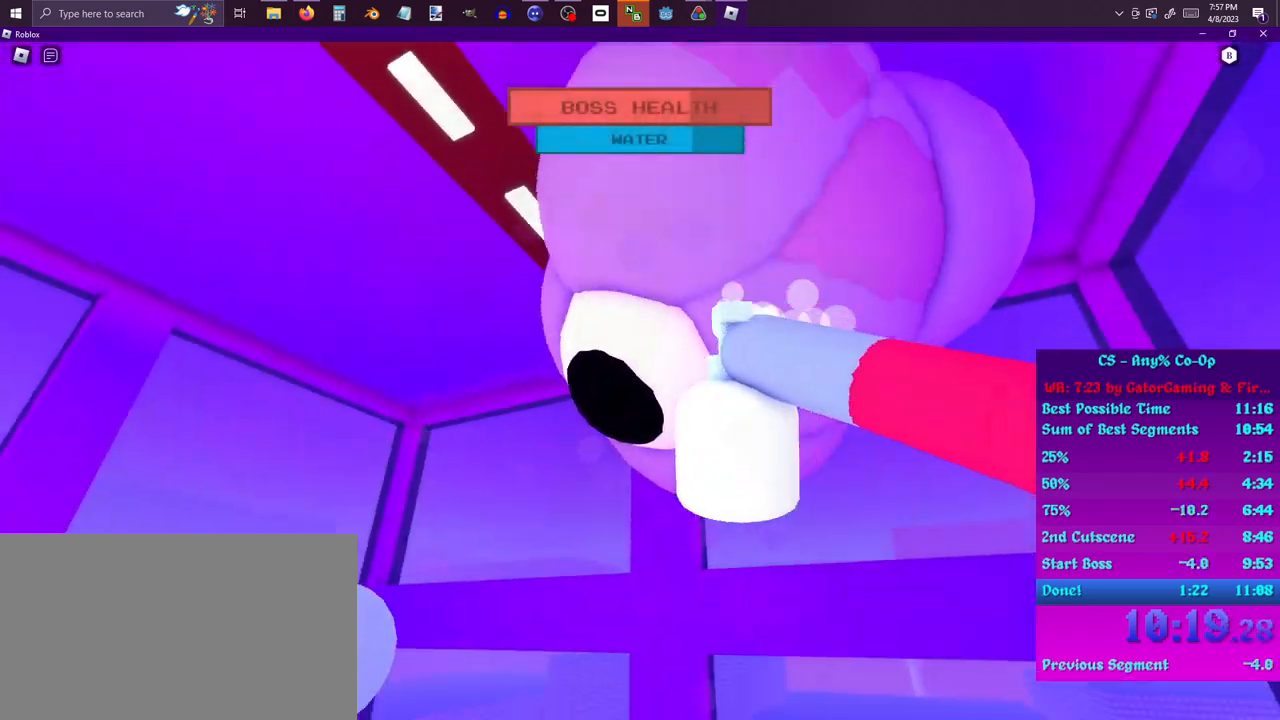
{"keys": [], "mouse": ["left"], "events": [[50, "w", "up"]]}
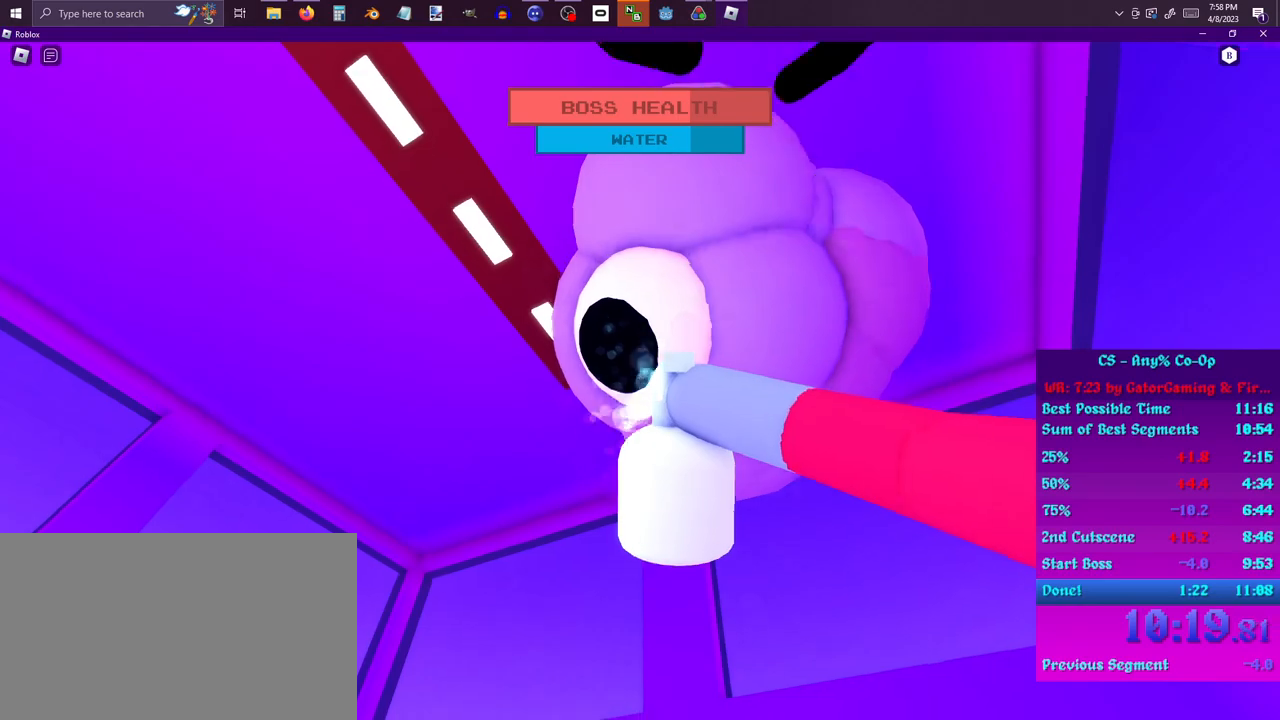
{"keys": ["space"], "mouse": ["left"], "events": [[250, "space", "down"]]}
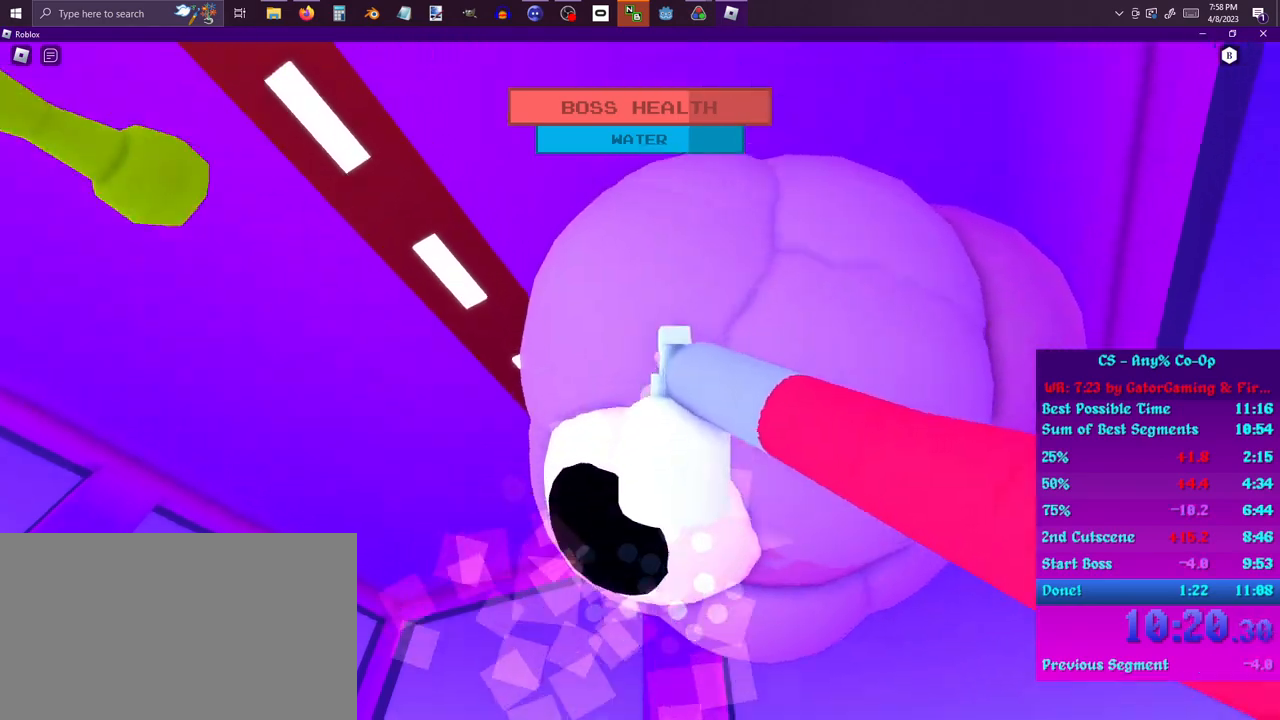
{"keys": [], "mouse": [], "events": [[67, "space", "up"], [450, "mouse_left", "up"]]}
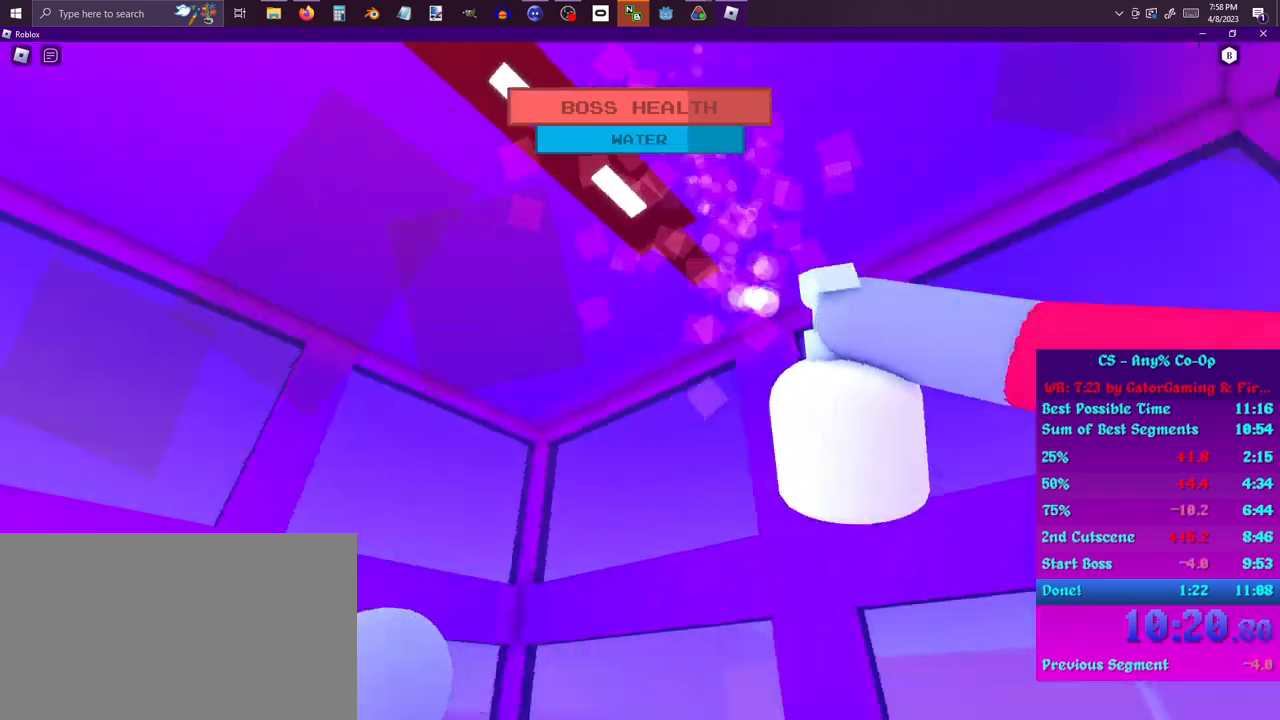
{"keys": [], "mouse": [], "events": []}
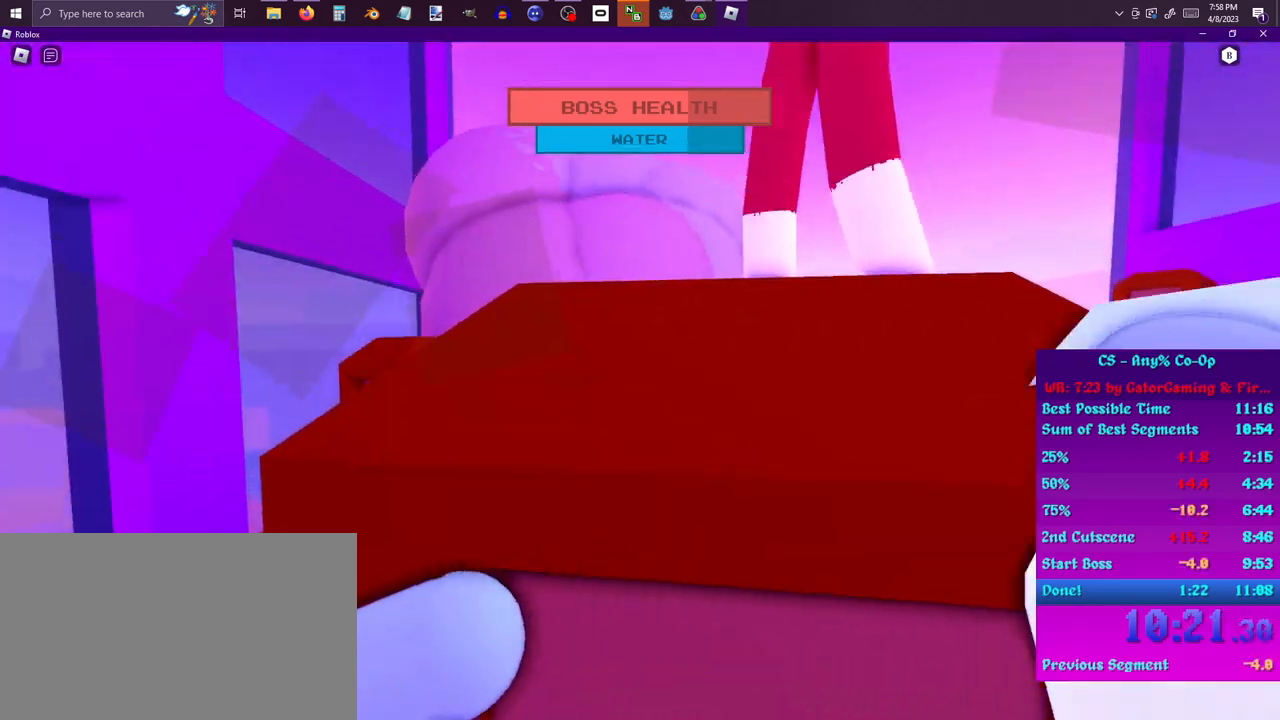
{"keys": ["w"], "mouse": ["left"], "events": [[17, "space", "down"], [67, "w", "down"], [233, "space", "up"], [433, "mouse_left", "down"]]}
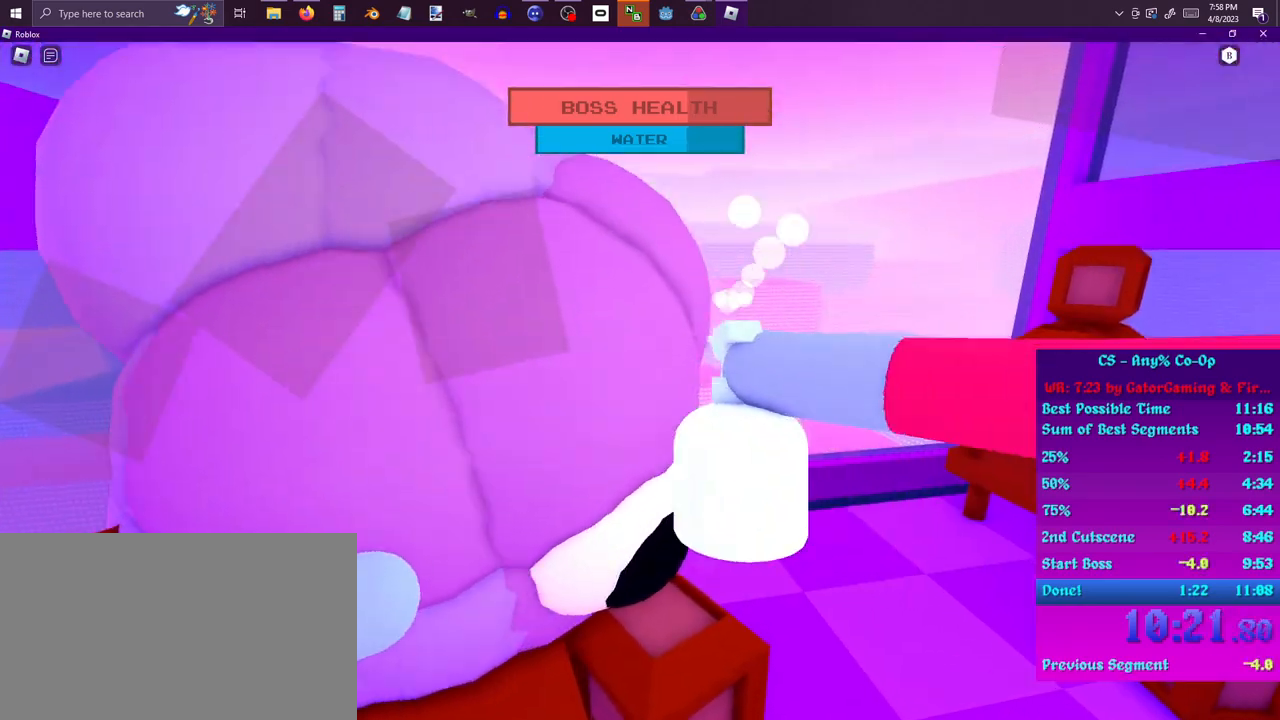
{"keys": [], "mouse": ["left"], "events": [[33, "w", "up"]]}
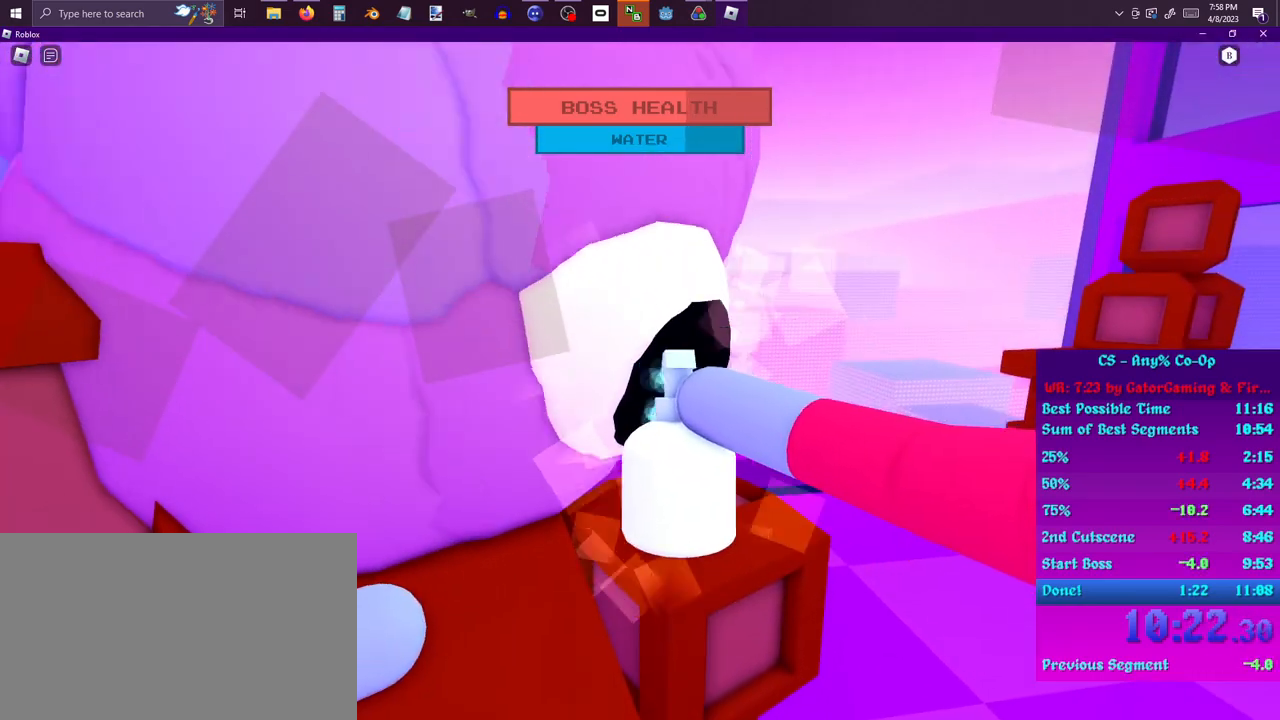
{"keys": [], "mouse": ["left"], "events": []}
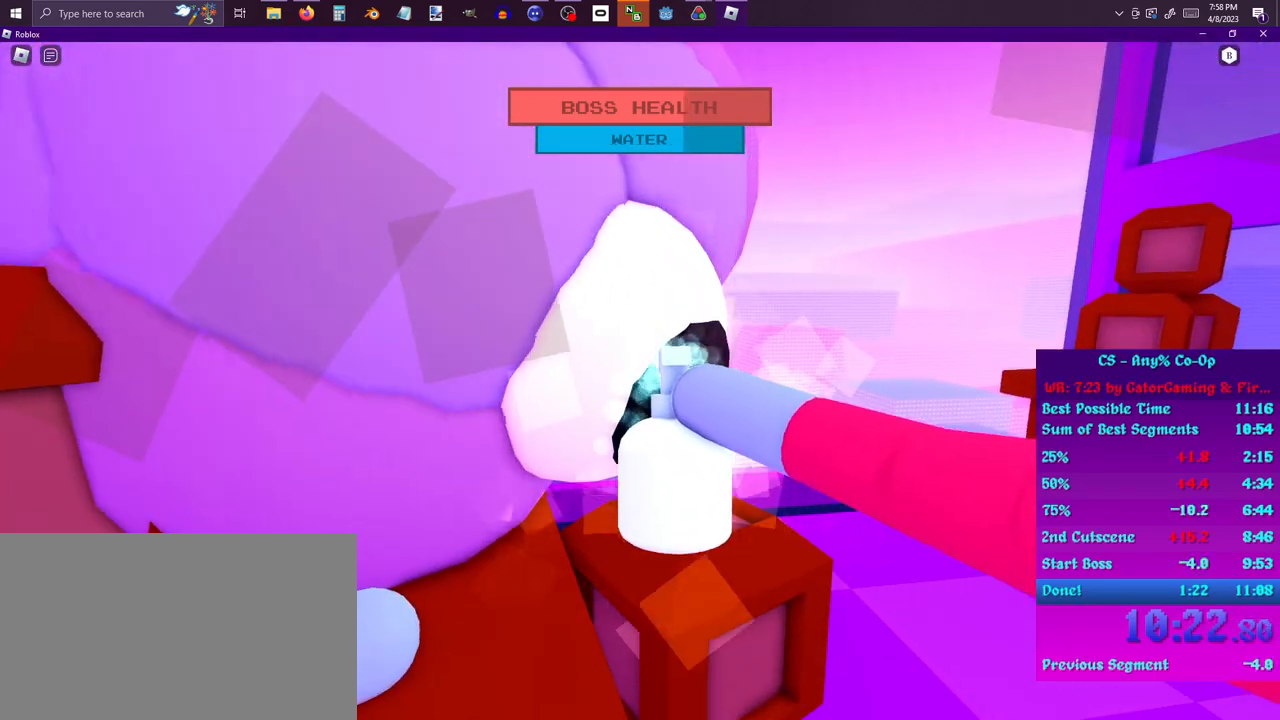
{"keys": [], "mouse": ["left"], "events": []}
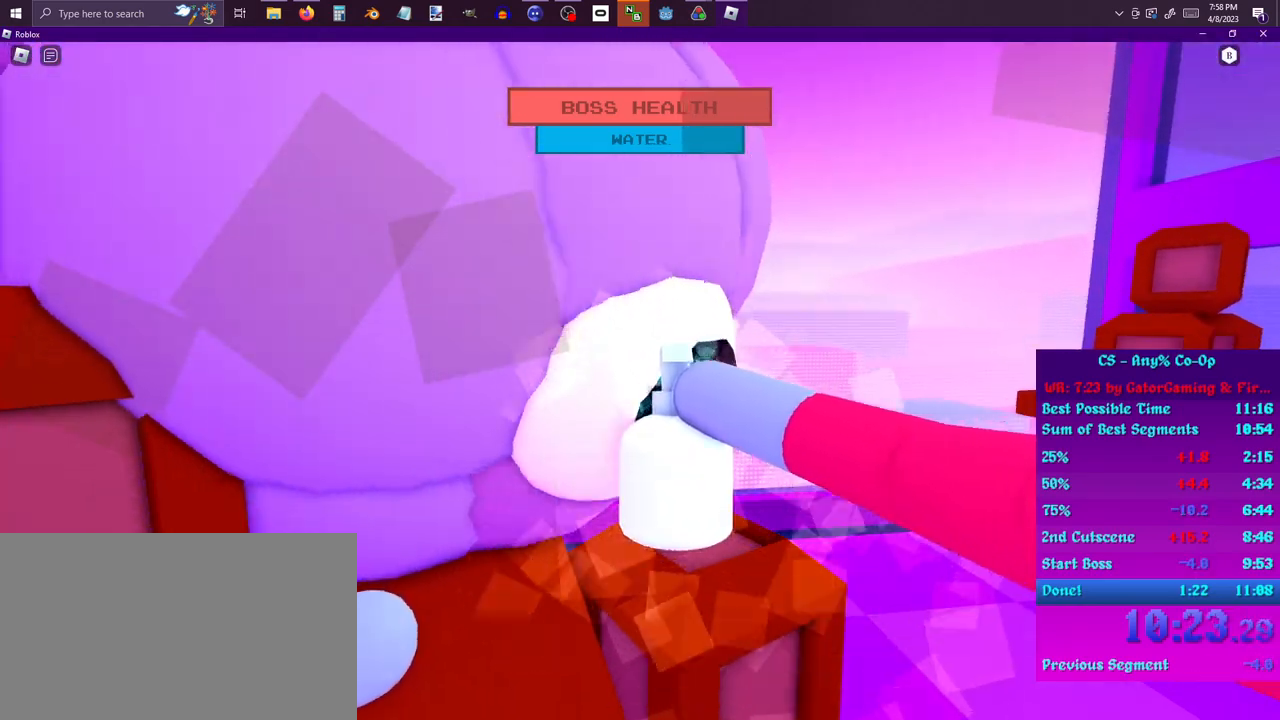
{"keys": [], "mouse": ["left"], "events": [[317, "a", "down"], [400, "a", "up"]]}
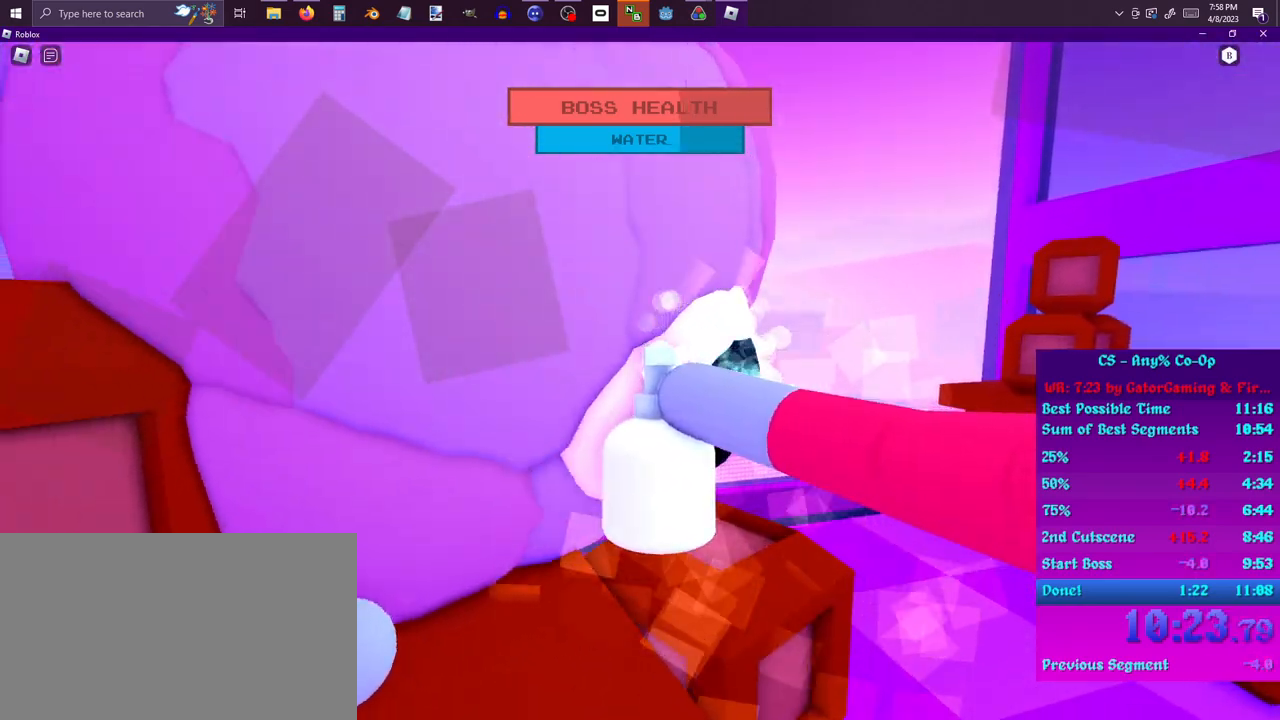
{"keys": [], "mouse": ["left"], "events": []}
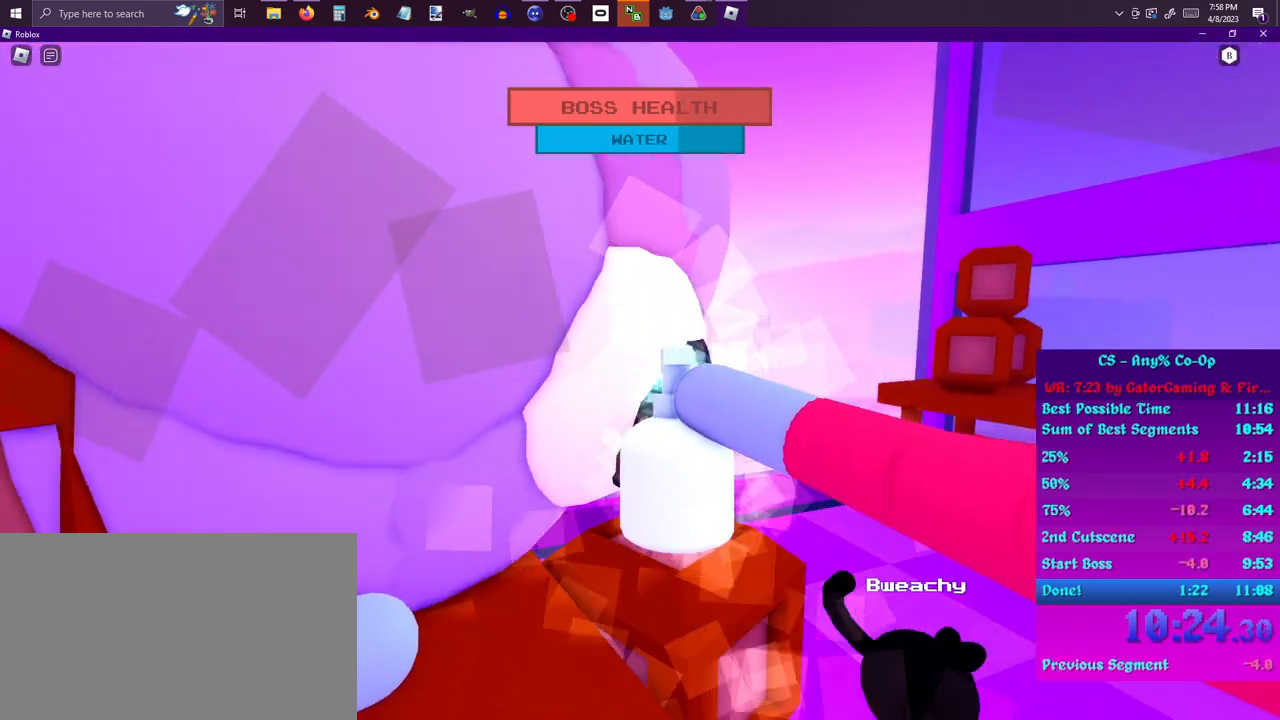
{"keys": [], "mouse": ["left"], "events": []}
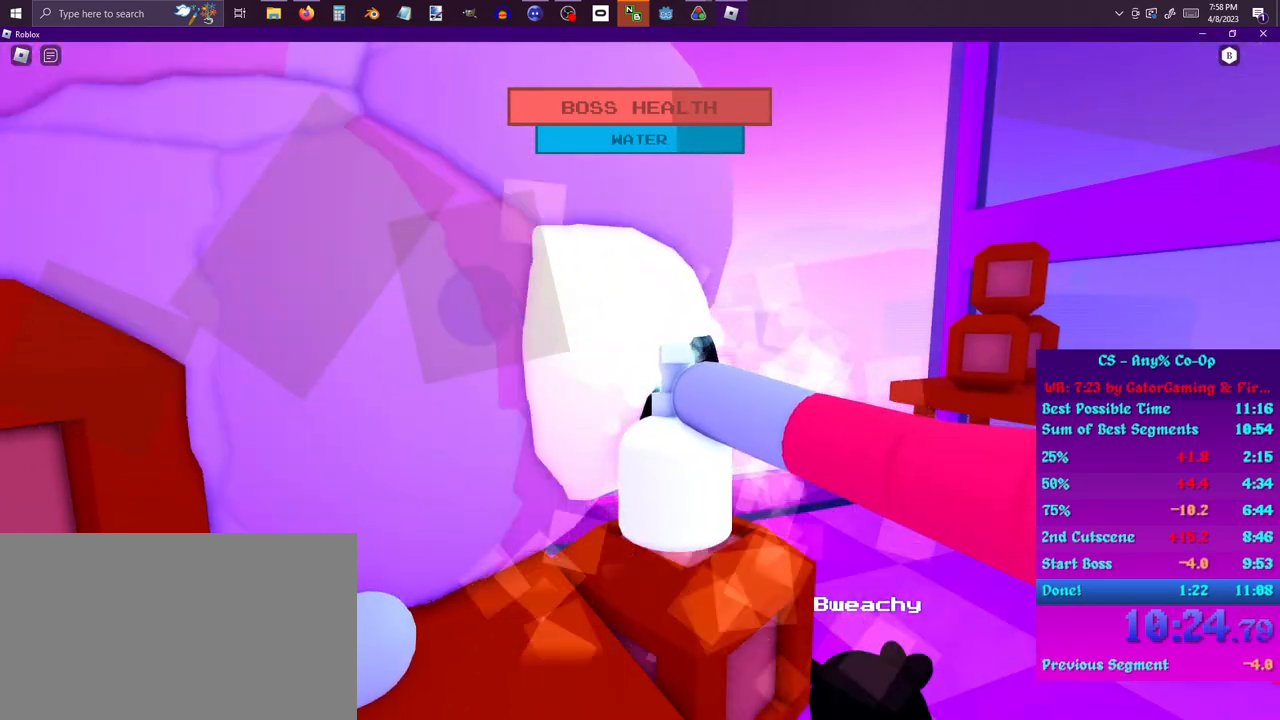
{"keys": [], "mouse": ["left"], "events": []}
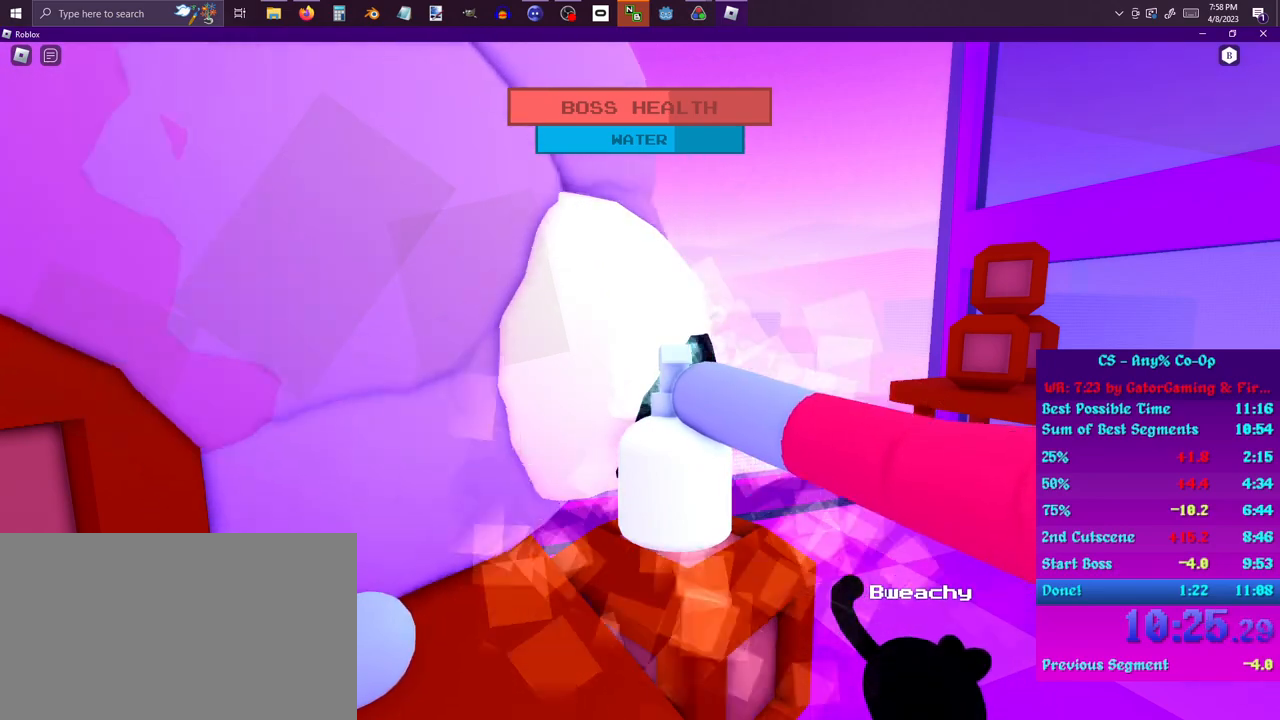
{"keys": [], "mouse": ["left"], "events": []}
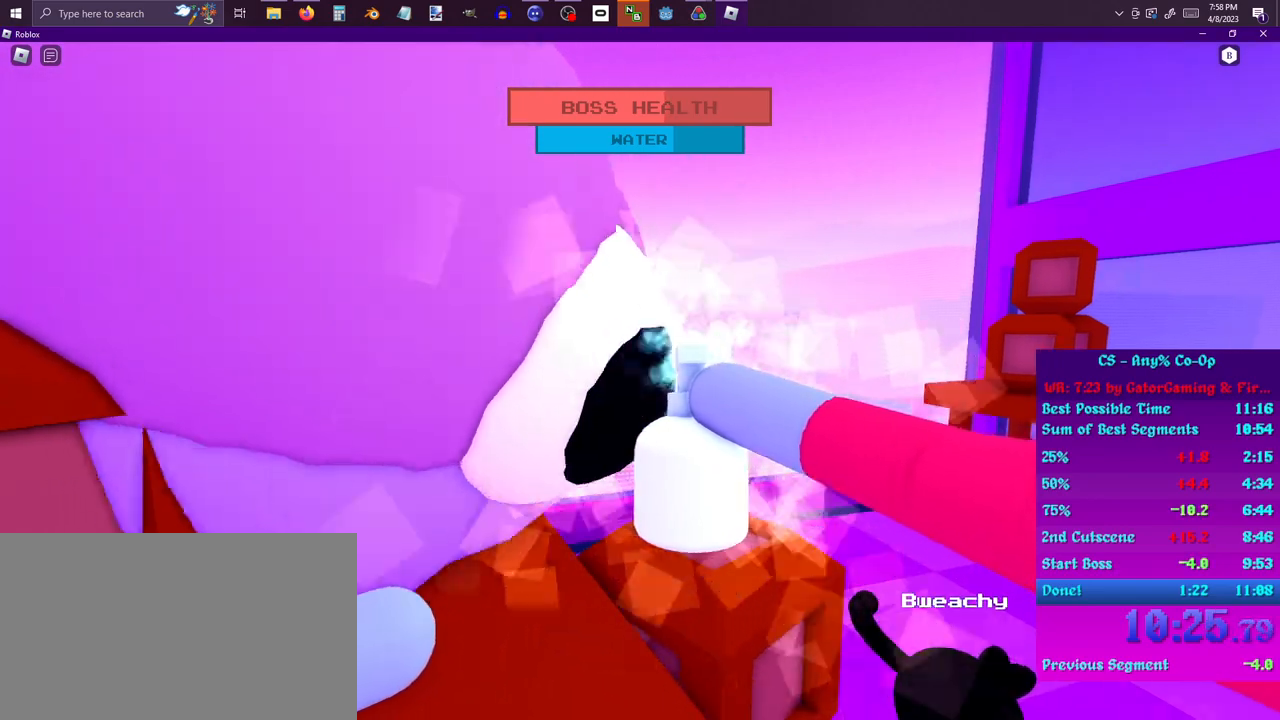
{"keys": [], "mouse": ["left"], "events": []}
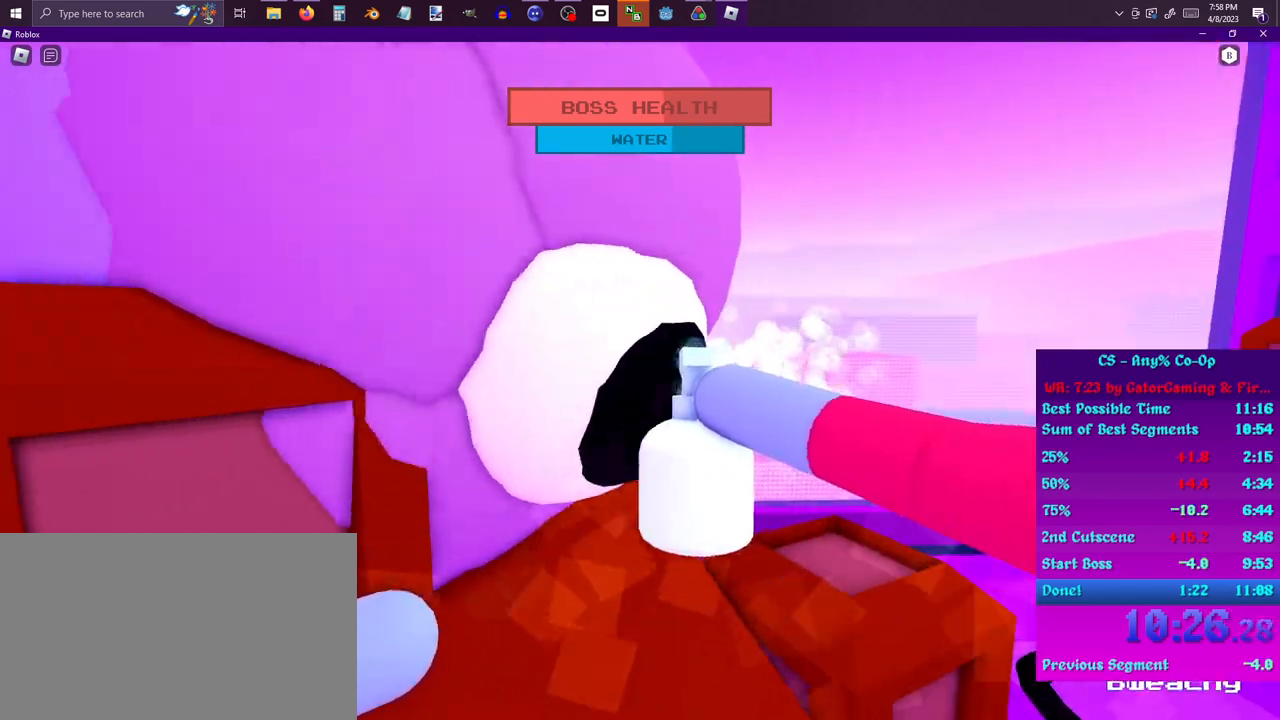
{"keys": [], "mouse": ["left"], "events": []}
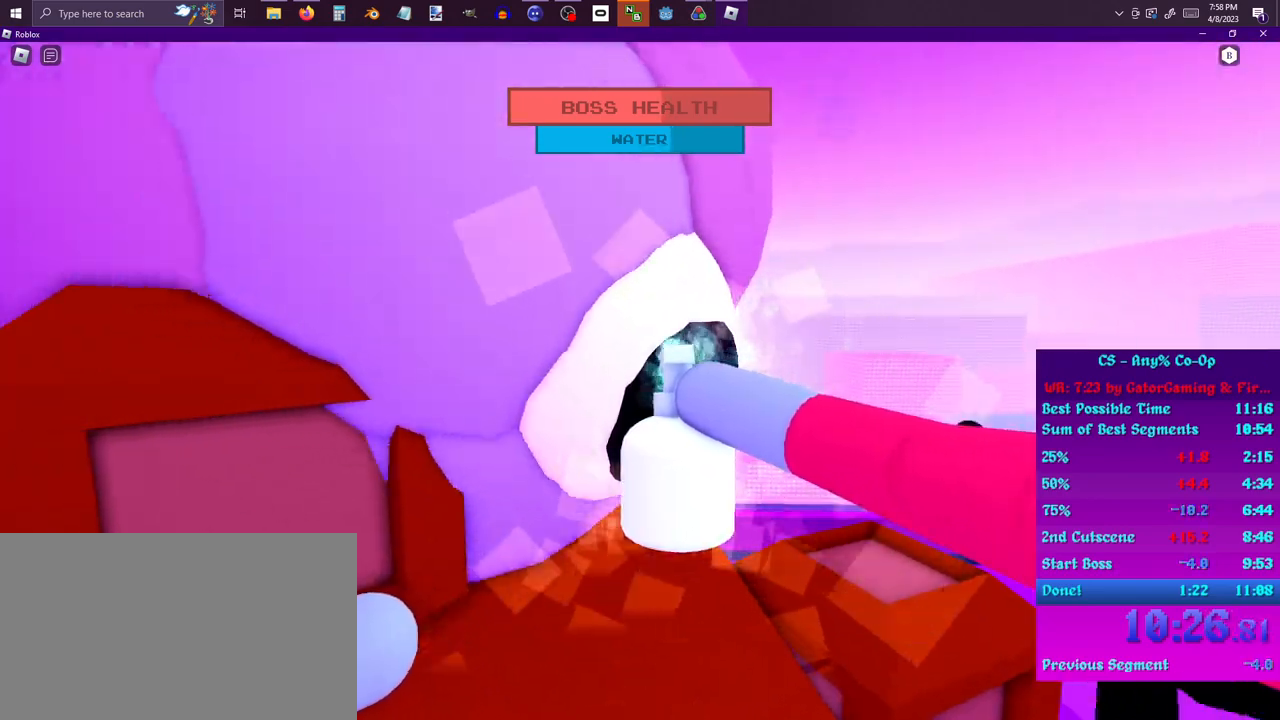
{"keys": [], "mouse": ["left"], "events": []}
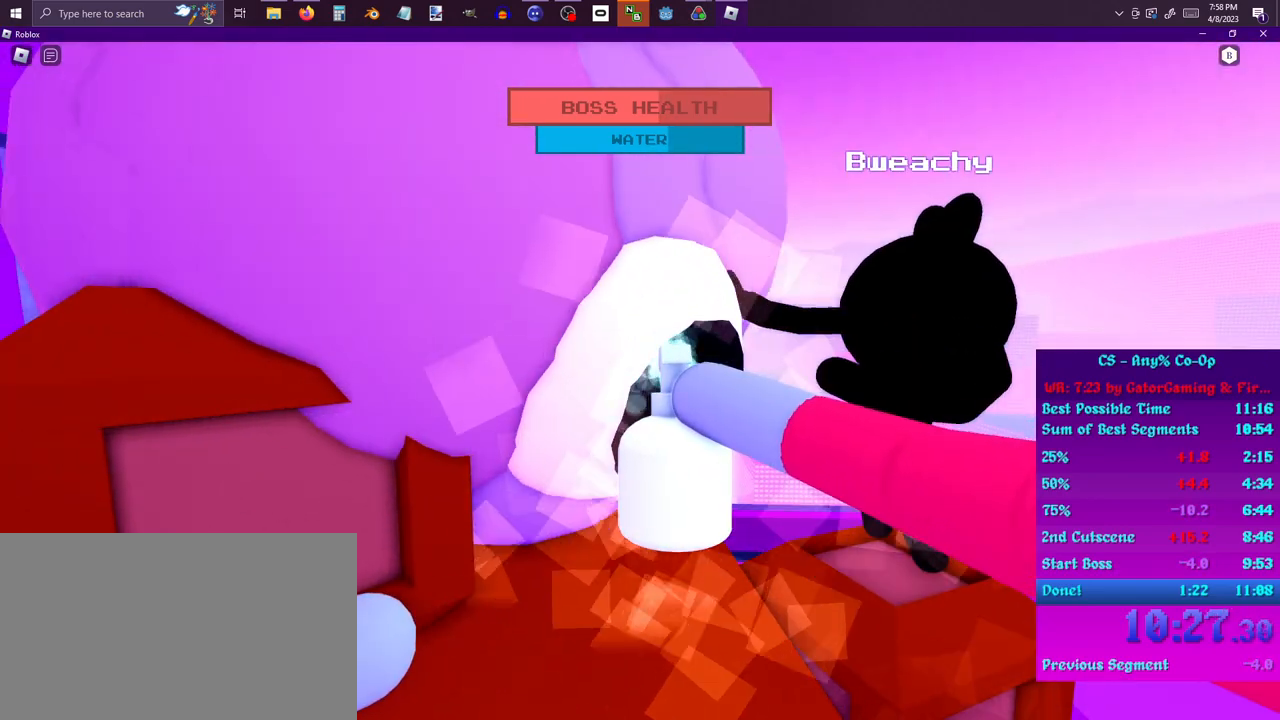
{"keys": [], "mouse": ["left"], "events": []}
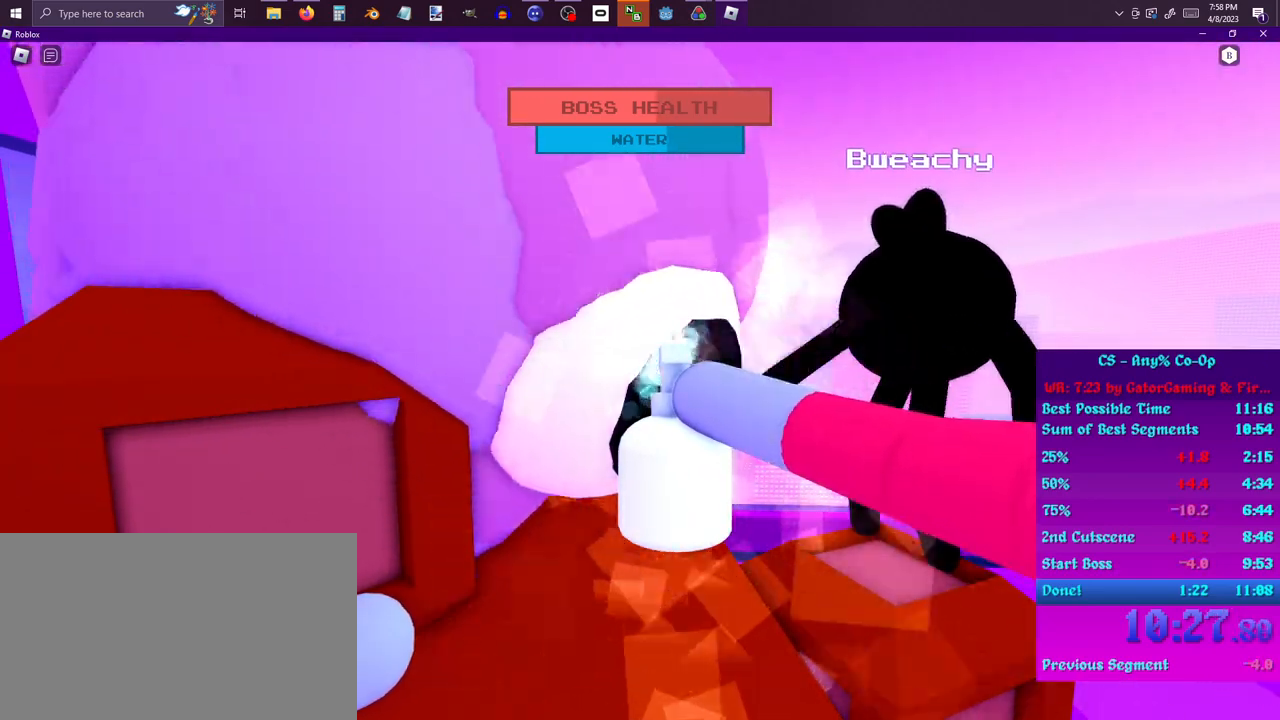
{"keys": [], "mouse": ["left"], "events": []}
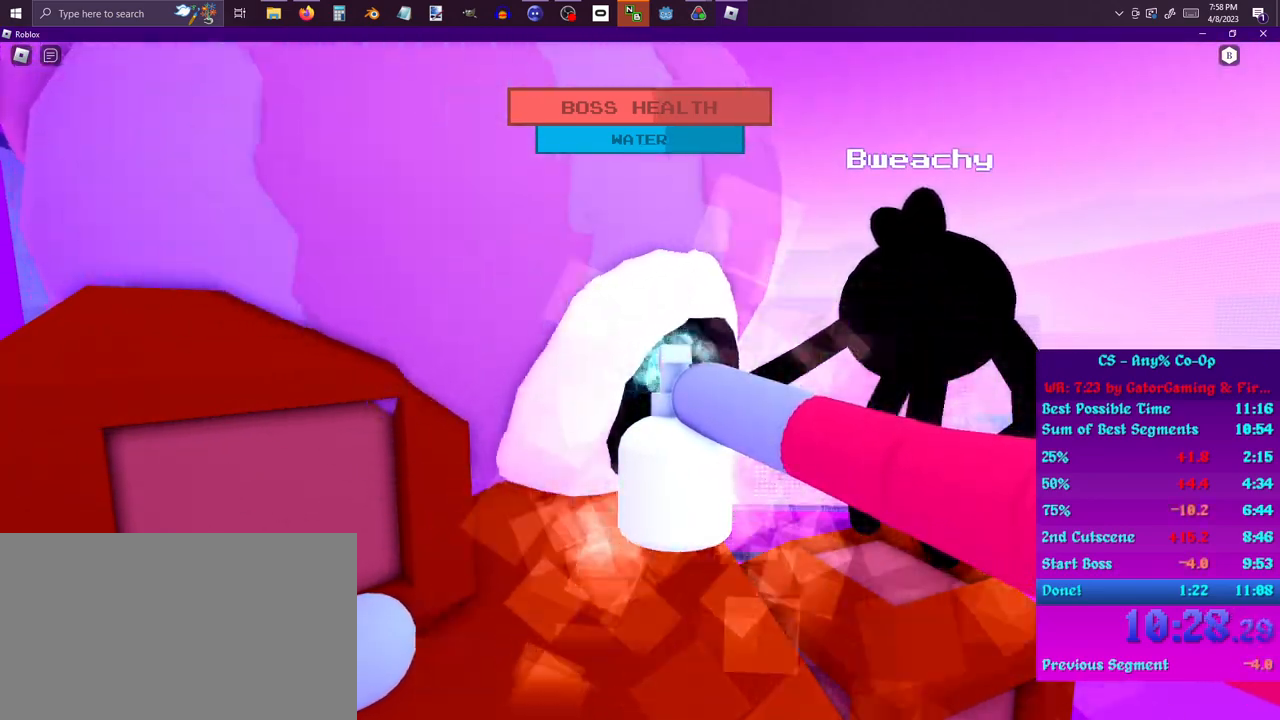
{"keys": [], "mouse": ["left"], "events": []}
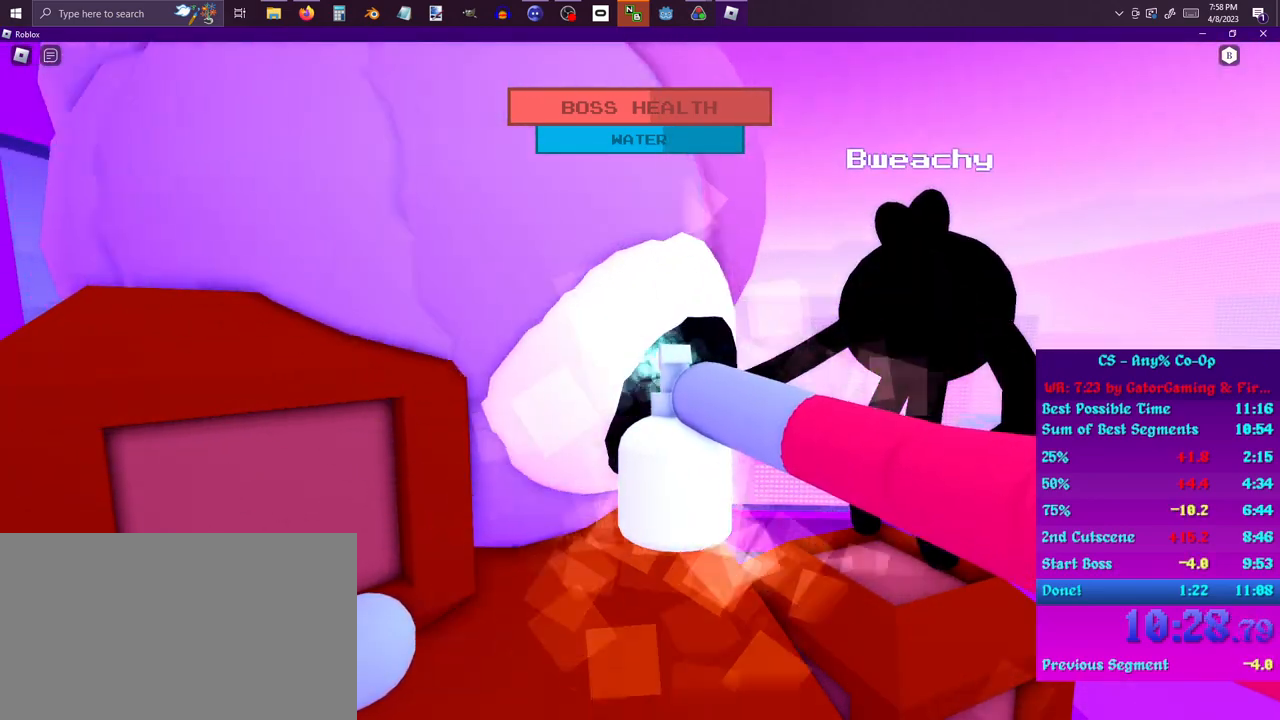
{"keys": [], "mouse": ["left"], "events": []}
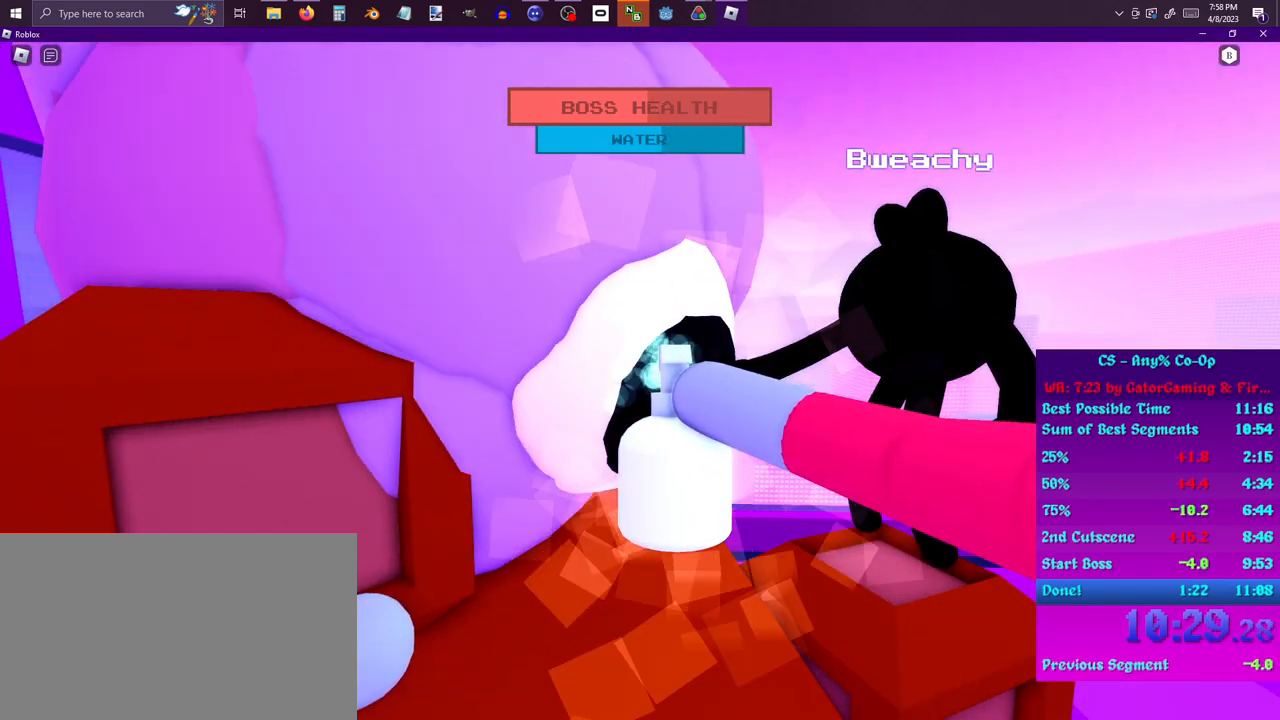
{"keys": [], "mouse": ["left"], "events": []}
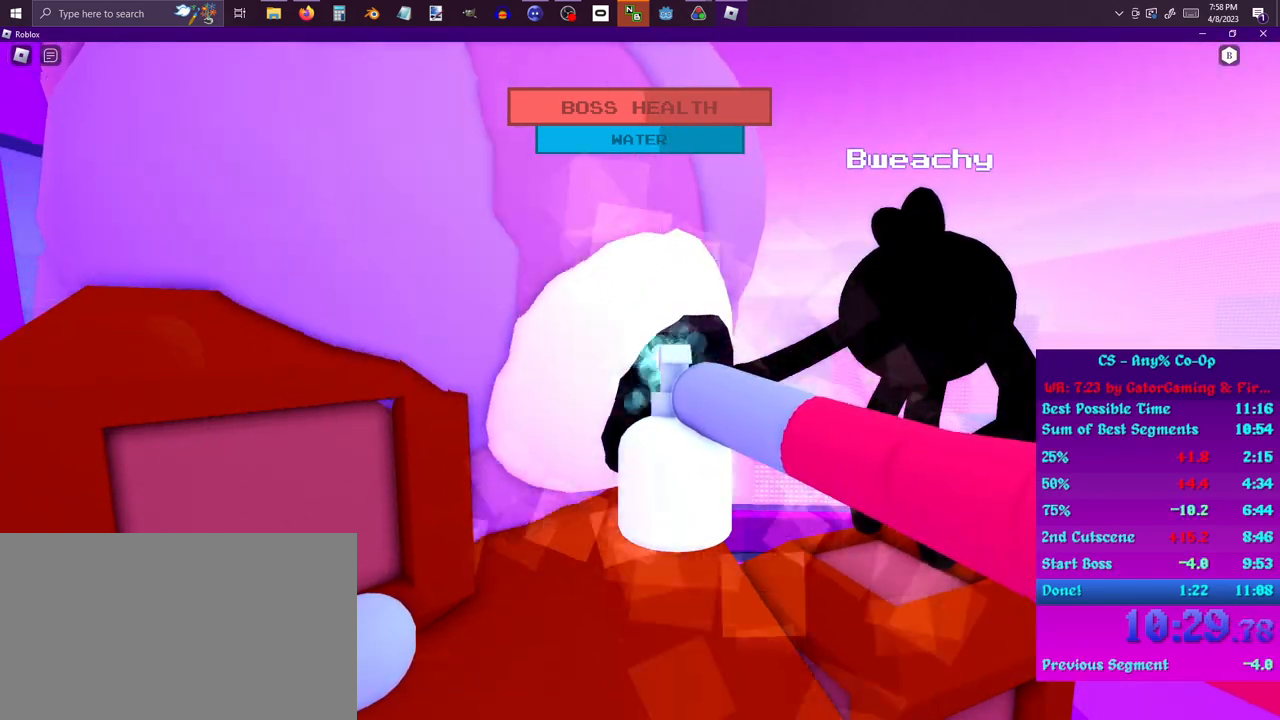
{"keys": [], "mouse": ["left"], "events": []}
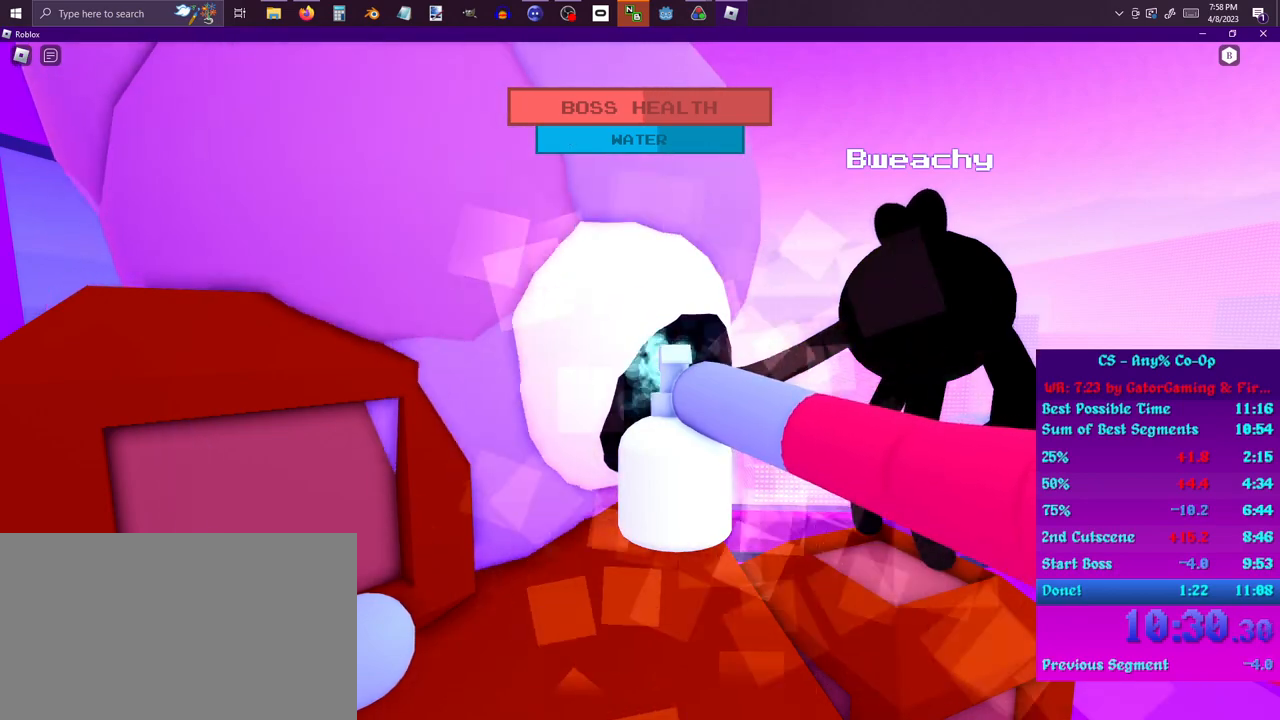
{"keys": [], "mouse": ["left"], "events": []}
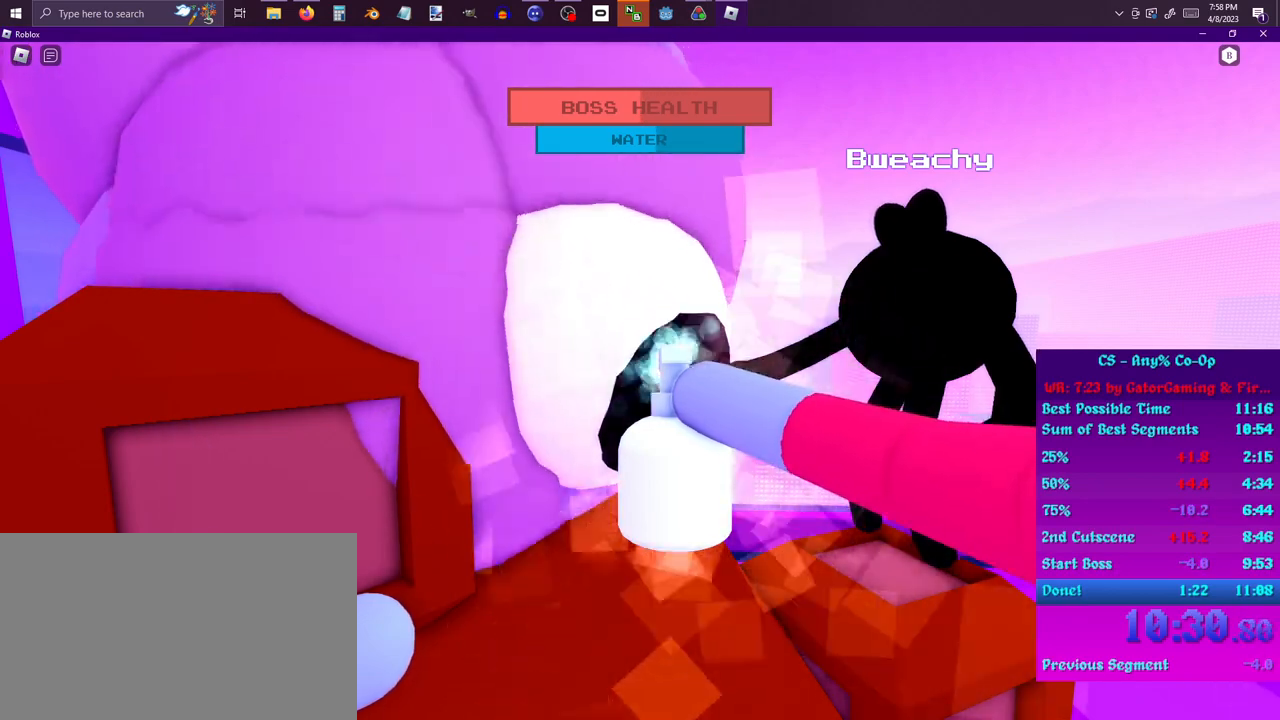
{"keys": [], "mouse": ["left"], "events": []}
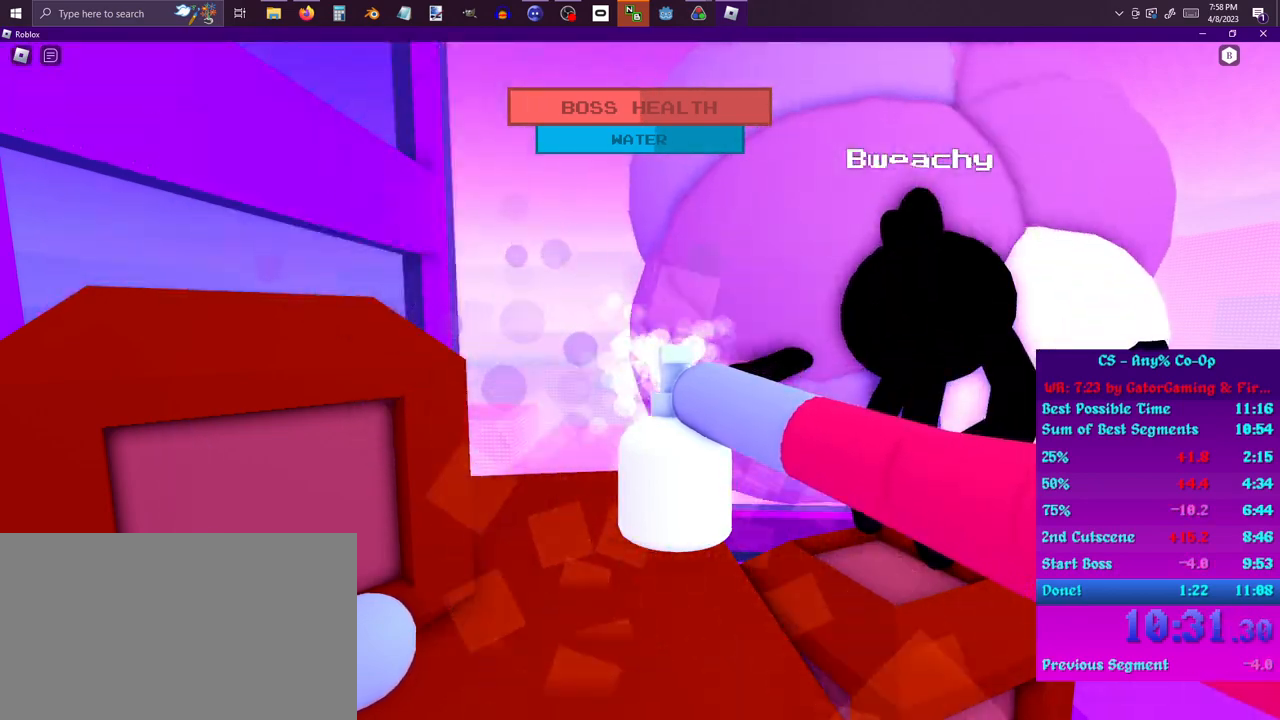
{"keys": ["w"], "mouse": ["left"], "events": [[183, "mouse_left", "up"], [383, "w", "down"], [433, "mouse_left", "down"]]}